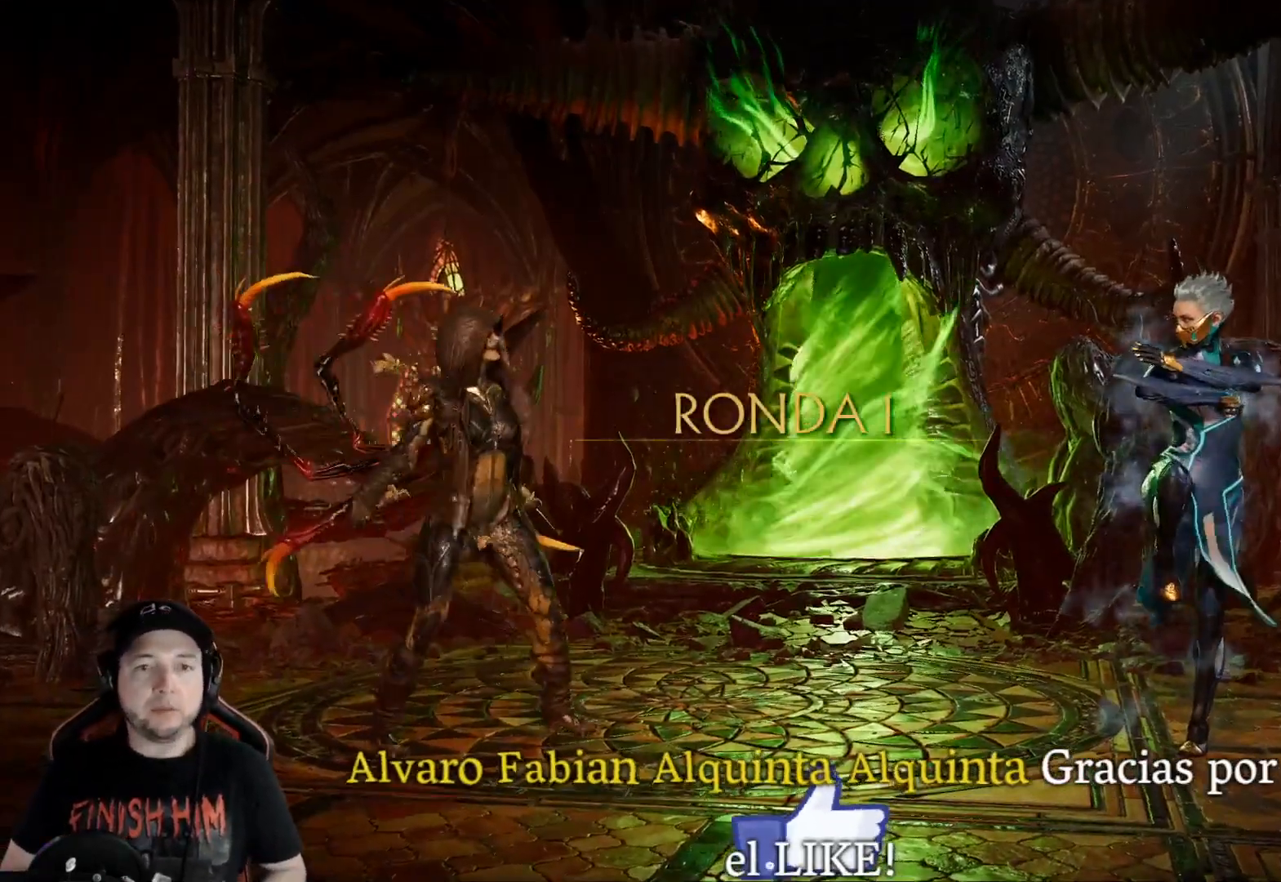
Gameplay with a controller (Xbox layout); each line is a JSON object with the inputs held at the frame after it. "events" lists button and stick changes between this image and that frame as [ms after this image, input, new state], when the widget could be followed in between. Not read: L3 R3 SHARE.
{"buttons": ["DPAD_LEFT"], "left_stick": "center", "right_stick": "center", "events": [[167, "DPAD_LEFT", "down"], [250, "DPAD_LEFT", "up"], [301, "DPAD_LEFT", "down"], [367, "DPAD_LEFT", "up"], [501, "DPAD_LEFT", "down"]]}
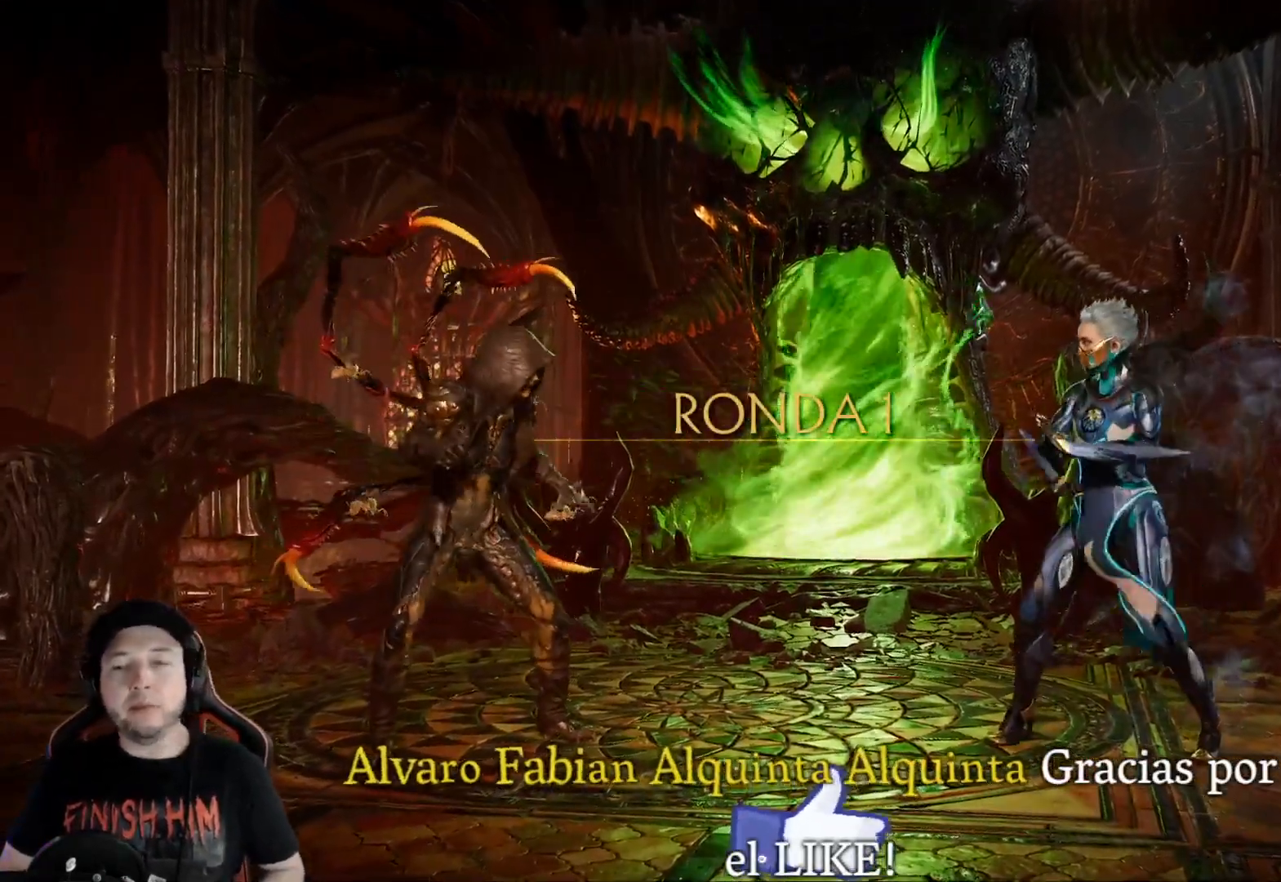
{"buttons": ["DPAD_LEFT"], "left_stick": "center", "right_stick": "center", "events": [[67, "DPAD_LEFT", "up"], [134, "DPAD_LEFT", "down"], [301, "DPAD_LEFT", "up"], [351, "DPAD_LEFT", "down"], [418, "DPAD_LEFT", "up"], [468, "DPAD_LEFT", "down"]]}
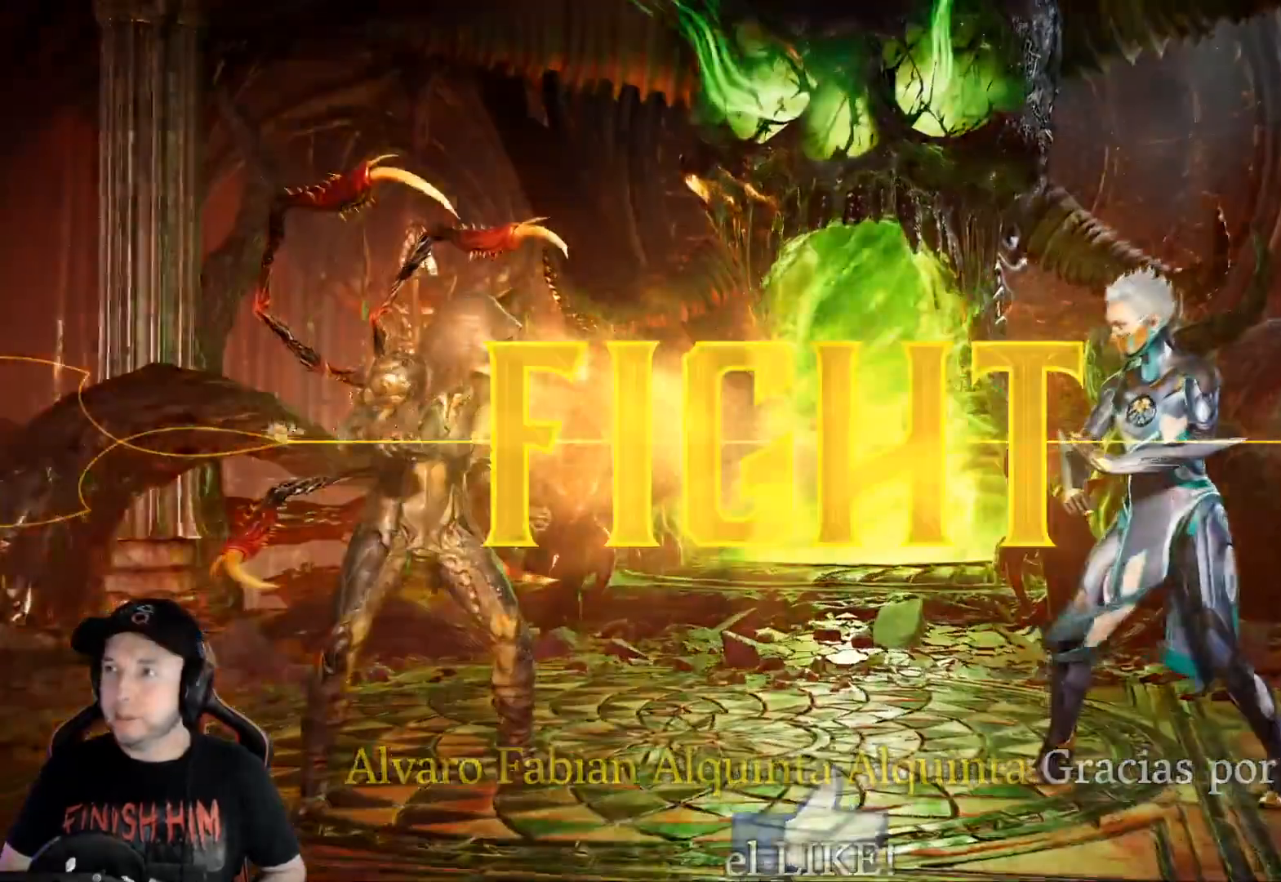
{"buttons": [], "left_stick": "center", "right_stick": "center", "events": [[133, "DPAD_LEFT", "up"], [167, "DPAD_LEFT", "down"], [250, "DPAD_LEFT", "up"], [317, "DPAD_LEFT", "down"], [484, "DPAD_LEFT", "up"]]}
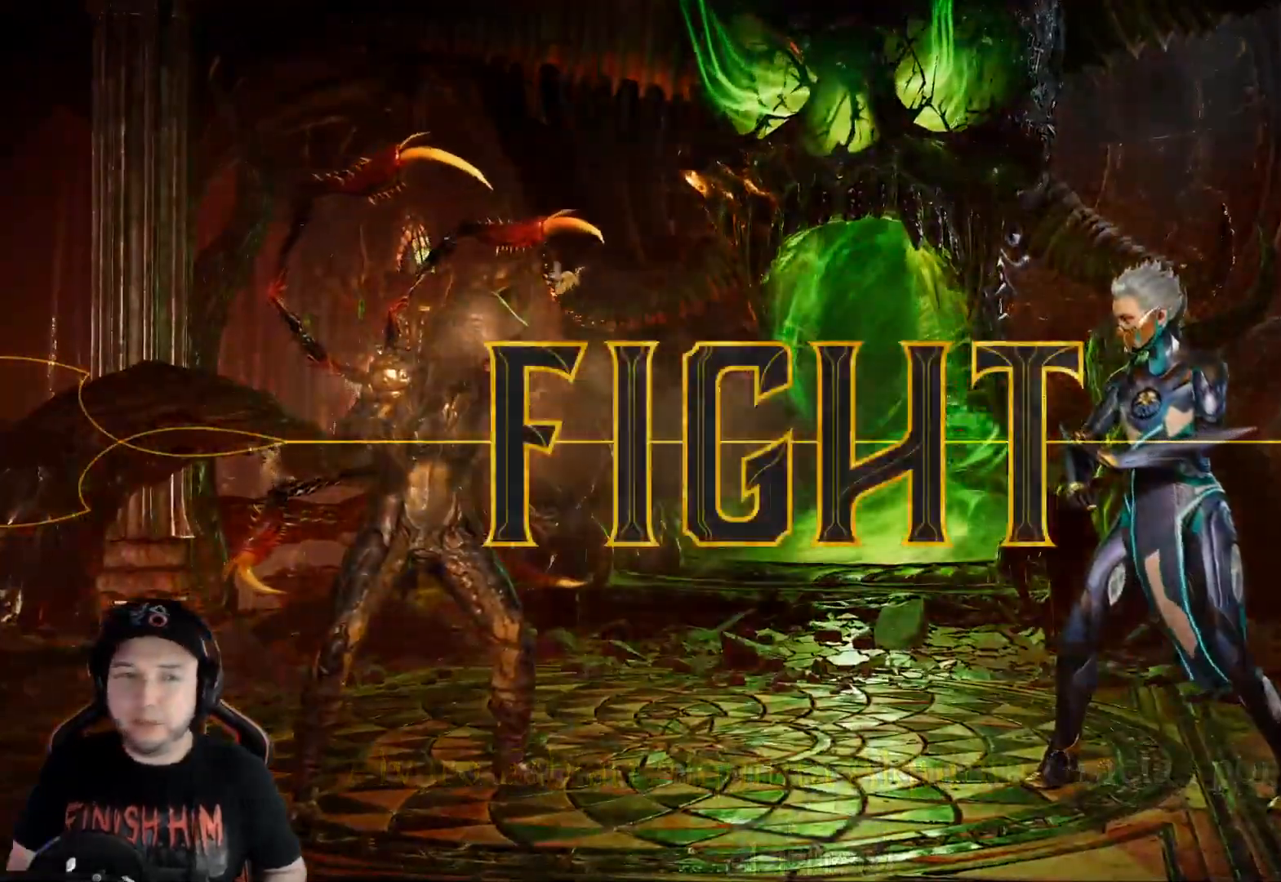
{"buttons": [], "left_stick": "center", "right_stick": "center", "events": [[33, "DPAD_LEFT", "down"], [217, "DPAD_LEFT", "up"]]}
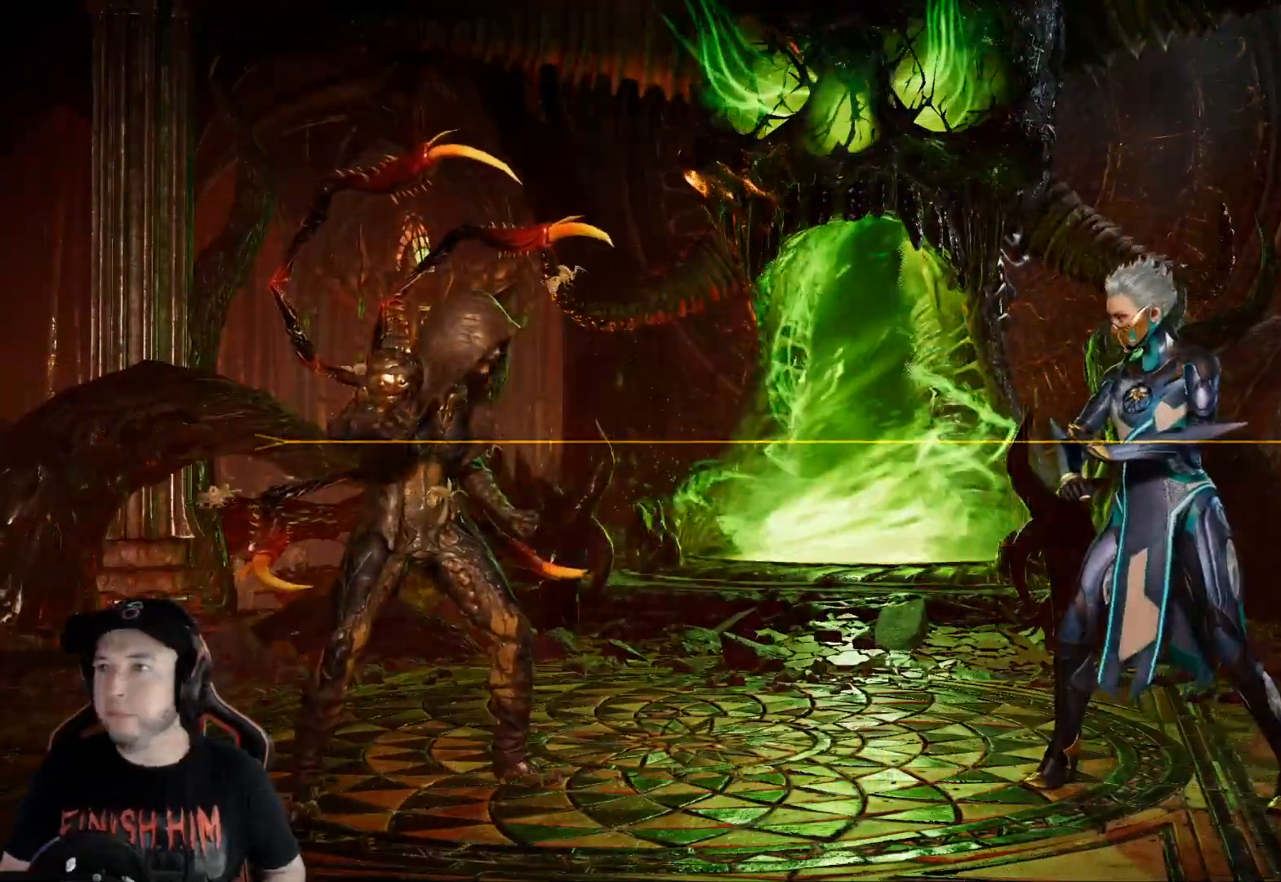
{"buttons": ["DPAD_LEFT"], "left_stick": "center", "right_stick": "center", "events": [[367, "DPAD_LEFT", "down"]]}
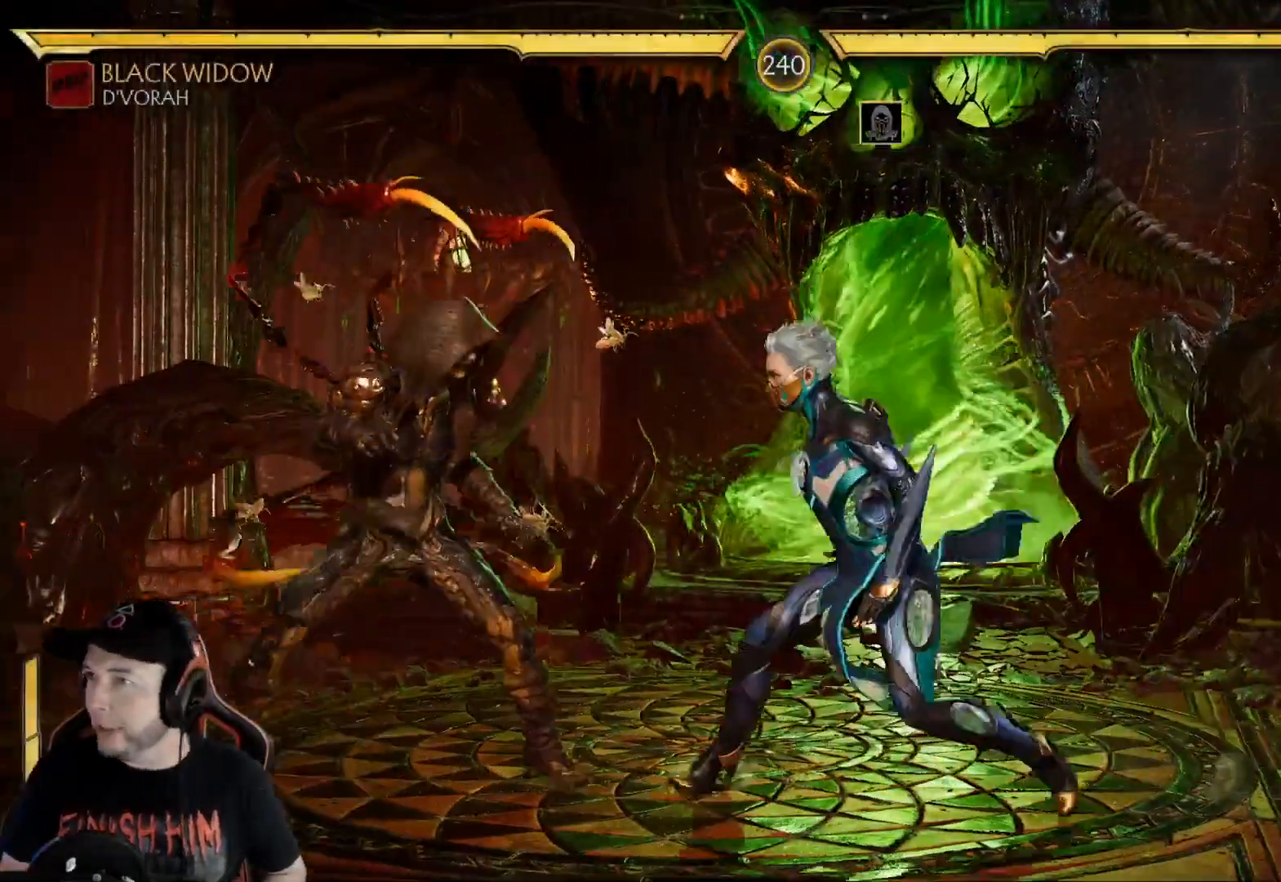
{"buttons": ["DPAD_LEFT"], "left_stick": "center", "right_stick": "center", "events": [[34, "B", "down"], [117, "B", "up"], [218, "B", "down"], [251, "B", "up"], [318, "B", "down"], [385, "B", "up"], [435, "B", "down"], [502, "B", "up"]]}
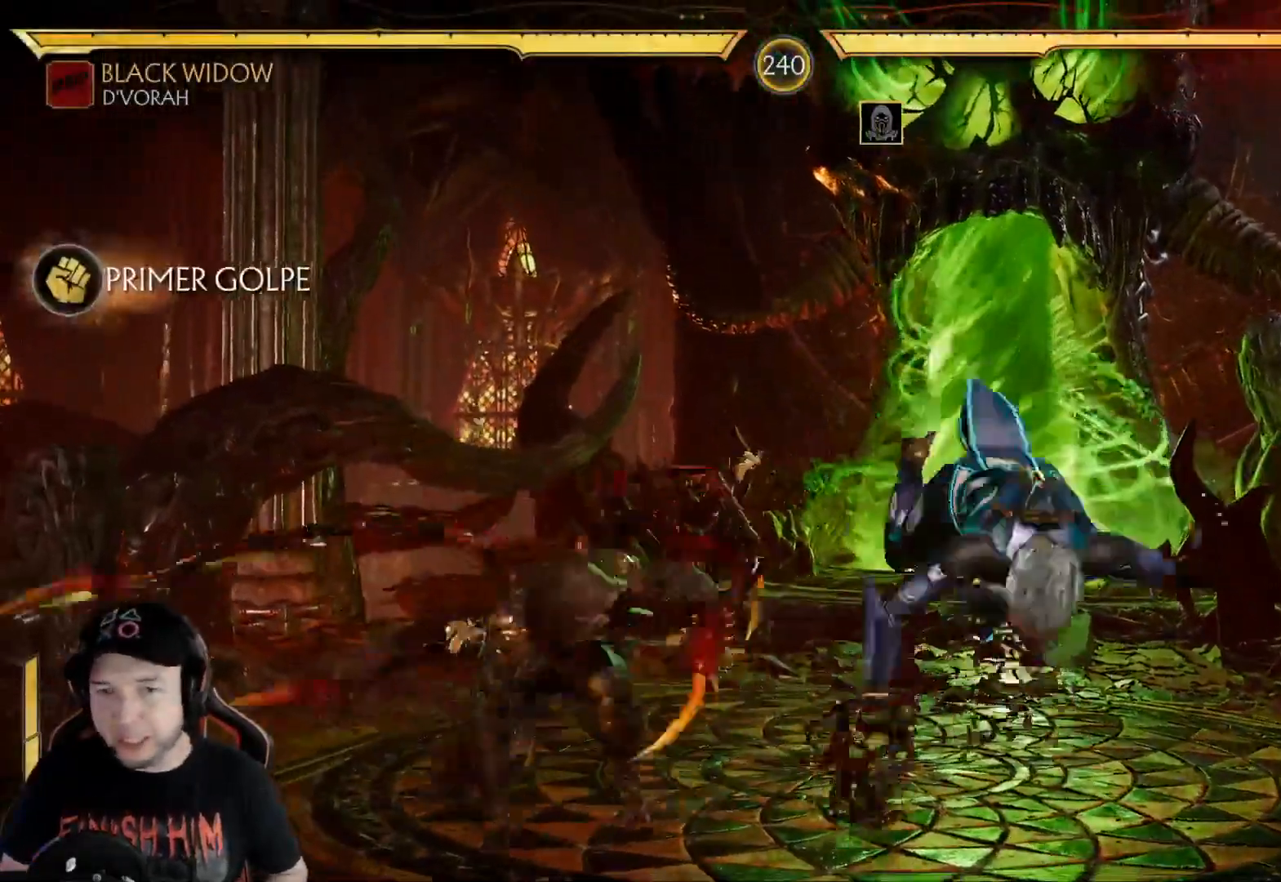
{"buttons": ["DPAD_LEFT"], "left_stick": "center", "right_stick": "center", "events": [[16, "DPAD_LEFT", "up"], [150, "DPAD_LEFT", "down"], [200, "DPAD_LEFT", "up"], [284, "DPAD_LEFT", "down"], [351, "DPAD_LEFT", "up"], [401, "DPAD_LEFT", "down"], [434, "DPAD_LEFT", "up"], [501, "DPAD_LEFT", "down"]]}
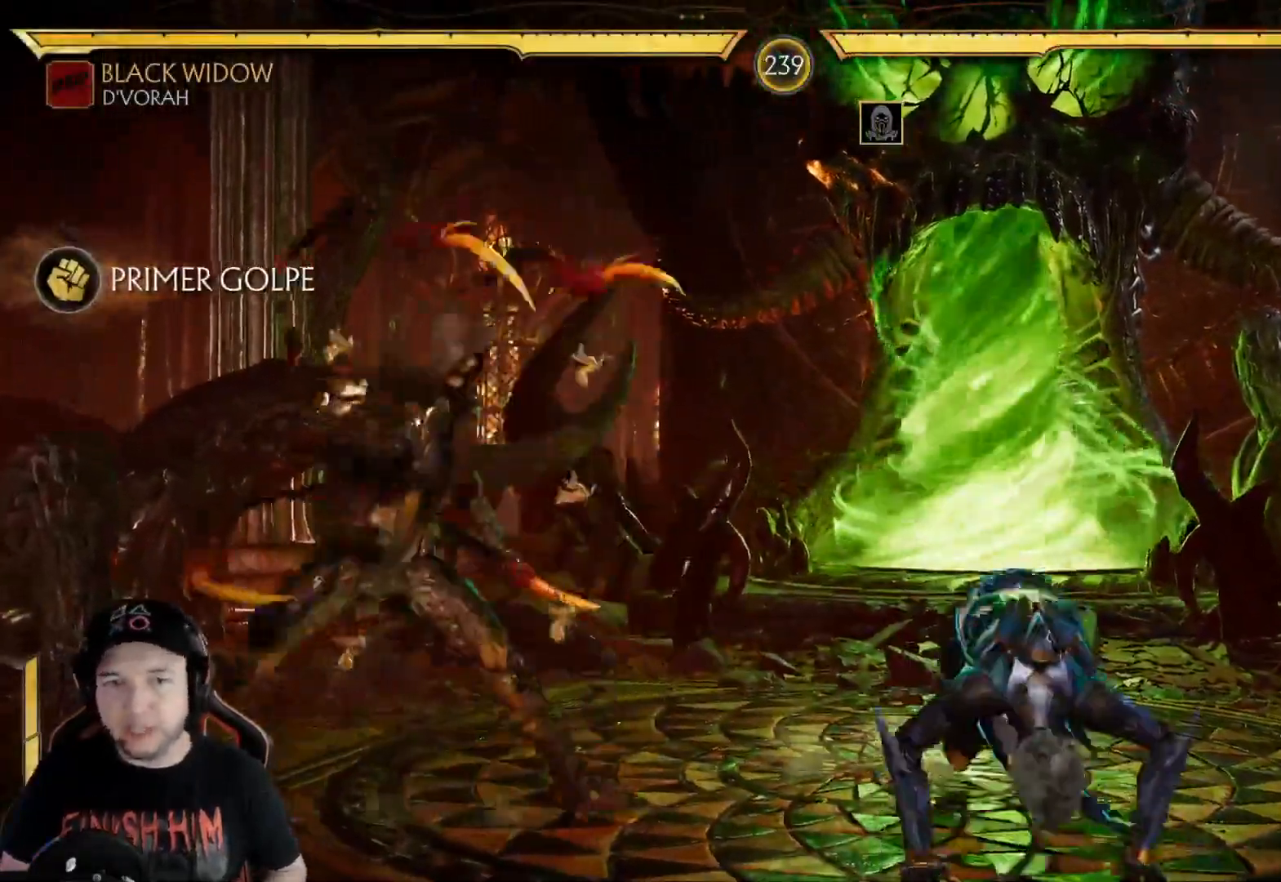
{"buttons": ["DPAD_UP", "DPAD_RIGHT"], "left_stick": "center", "right_stick": "center", "events": [[50, "DPAD_LEFT", "up"], [100, "DPAD_LEFT", "down"], [234, "DPAD_LEFT", "up"], [385, "DPAD_RIGHT", "down"], [401, "DPAD_UP", "down"]]}
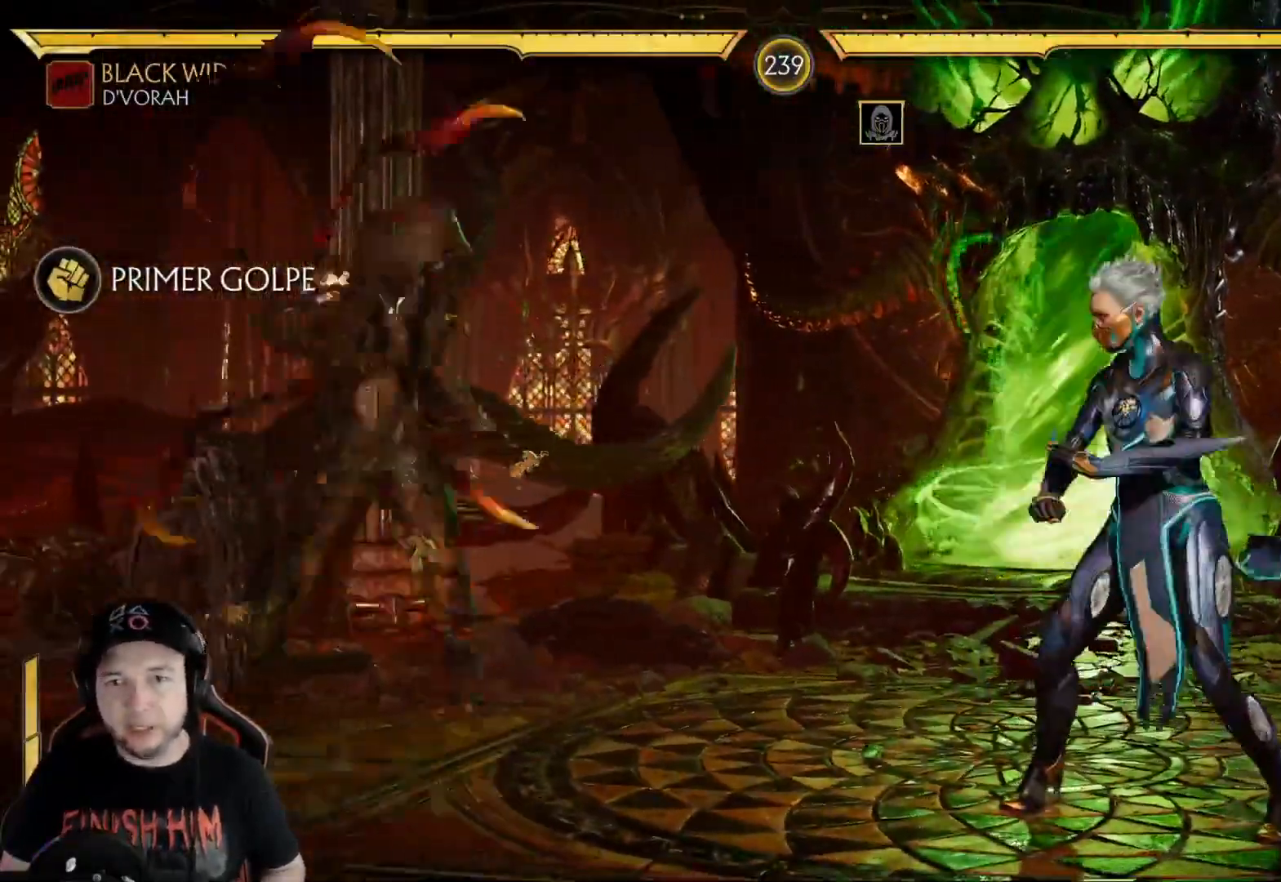
{"buttons": ["Y", "DPAD_RIGHT"], "left_stick": "center", "right_stick": "center", "events": [[100, "DPAD_RIGHT", "up"], [100, "DPAD_UP", "up"], [434, "Y", "down"], [484, "DPAD_RIGHT", "down"]]}
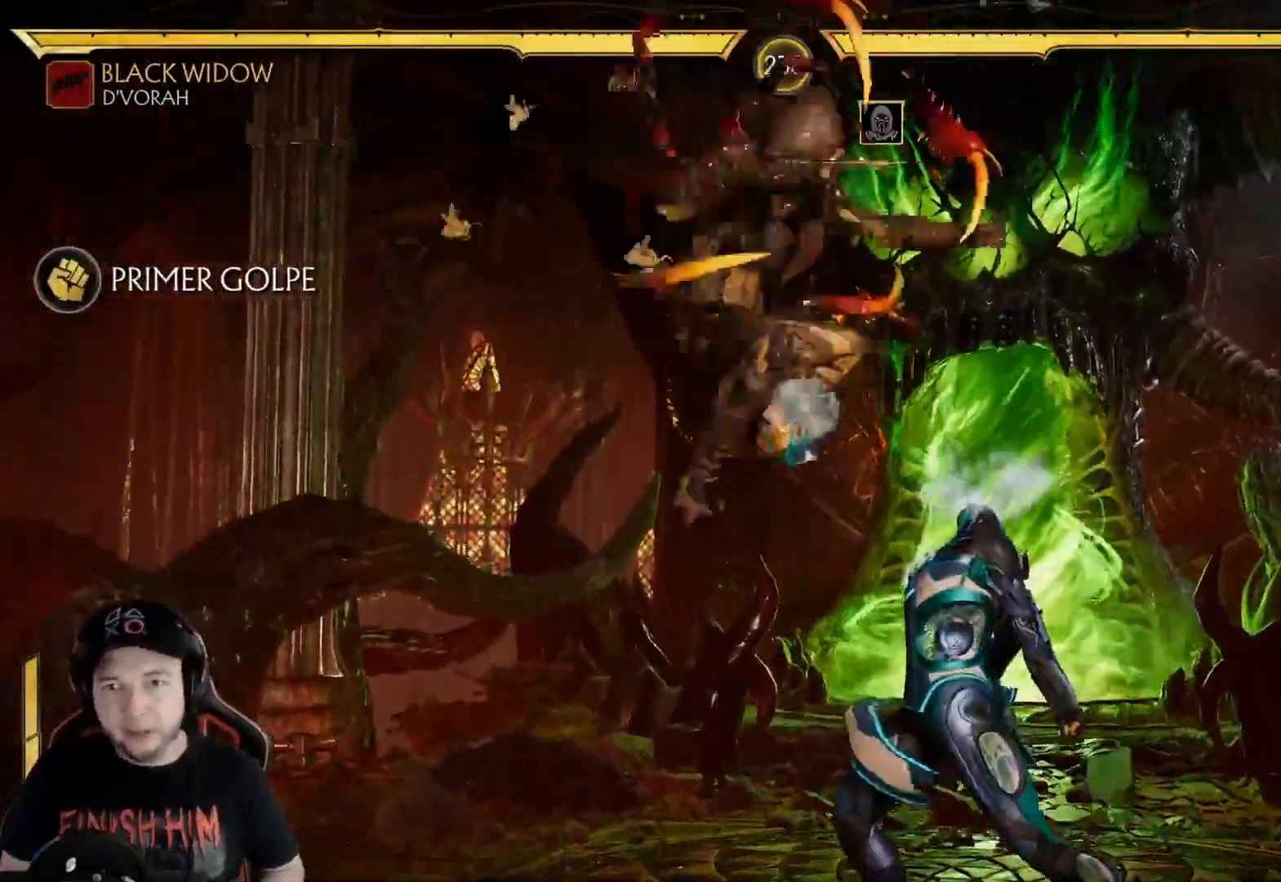
{"buttons": ["A"], "left_stick": "center", "right_stick": "center", "events": [[67, "Y", "up"], [234, "X", "down"], [334, "X", "up"], [418, "A", "down"], [435, "DPAD_RIGHT", "up"]]}
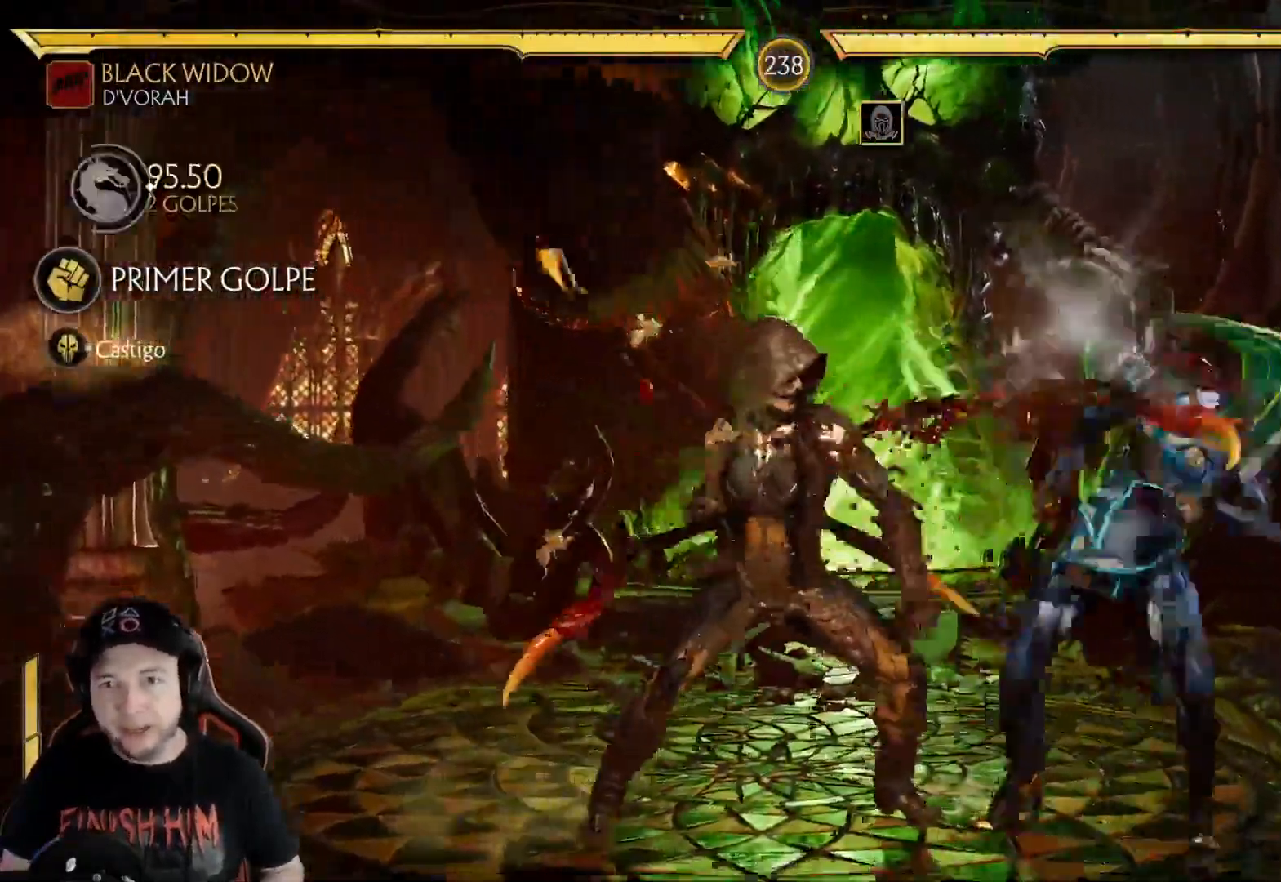
{"buttons": ["R1"], "left_stick": "center", "right_stick": "center", "events": [[33, "A", "up"], [167, "DPAD_DOWN", "down"], [167, "DPAD_RIGHT", "down"], [200, "DPAD_RIGHT", "up"], [217, "DPAD_LEFT", "down"], [250, "X", "down"], [267, "DPAD_DOWN", "up"], [317, "DPAD_LEFT", "up"], [334, "X", "up"], [451, "R1", "down"]]}
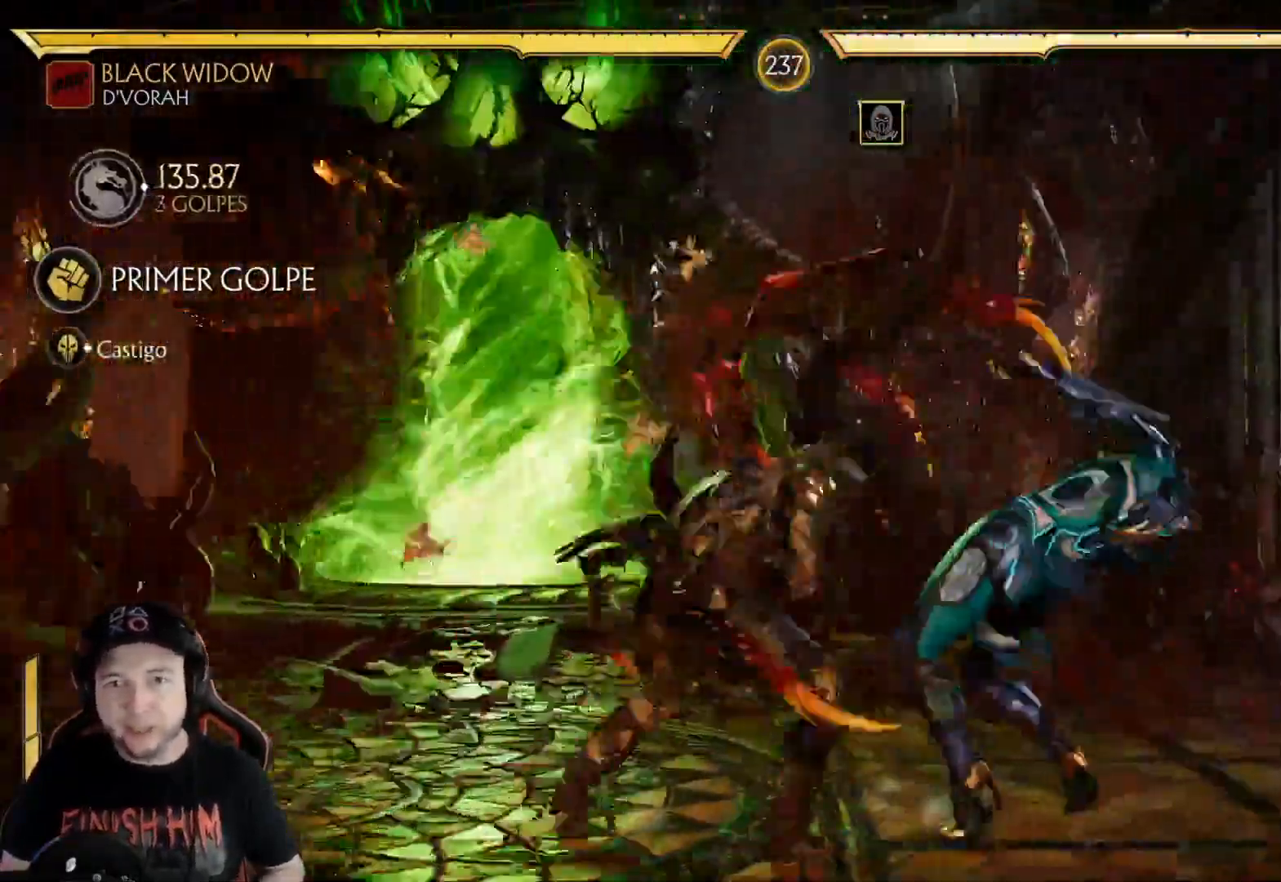
{"buttons": ["R1"], "left_stick": "center", "right_stick": "center", "events": [[33, "R1", "up"], [251, "R1", "down"], [318, "R1", "up"], [368, "R1", "down"], [451, "R1", "up"], [501, "R1", "down"]]}
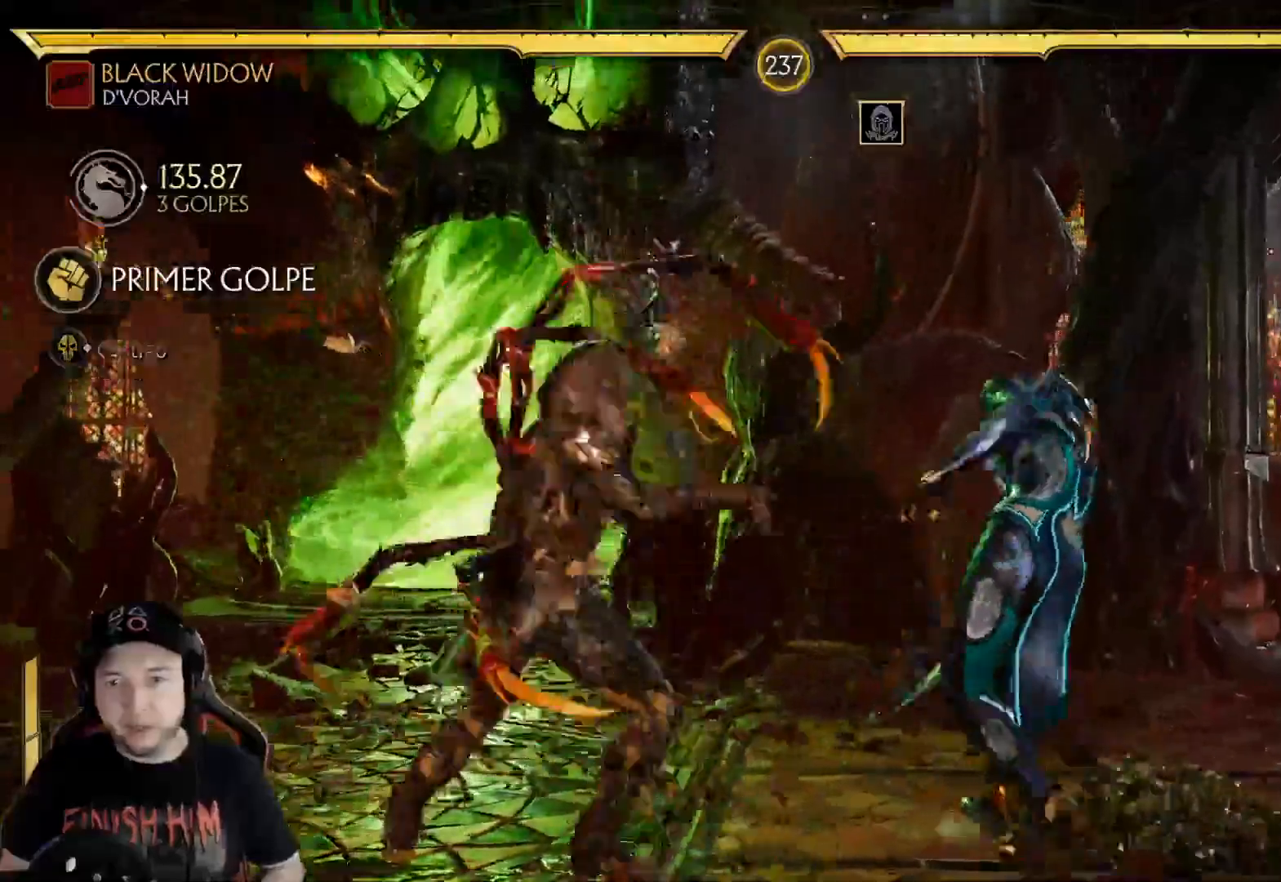
{"buttons": [], "left_stick": "center", "right_stick": "center", "events": [[67, "R1", "up"], [117, "DPAD_RIGHT", "down"], [134, "R1", "down"], [184, "DPAD_RIGHT", "up"], [218, "R1", "up"], [268, "DPAD_RIGHT", "down"], [352, "DPAD_RIGHT", "up"], [402, "DPAD_RIGHT", "down"], [502, "DPAD_RIGHT", "up"]]}
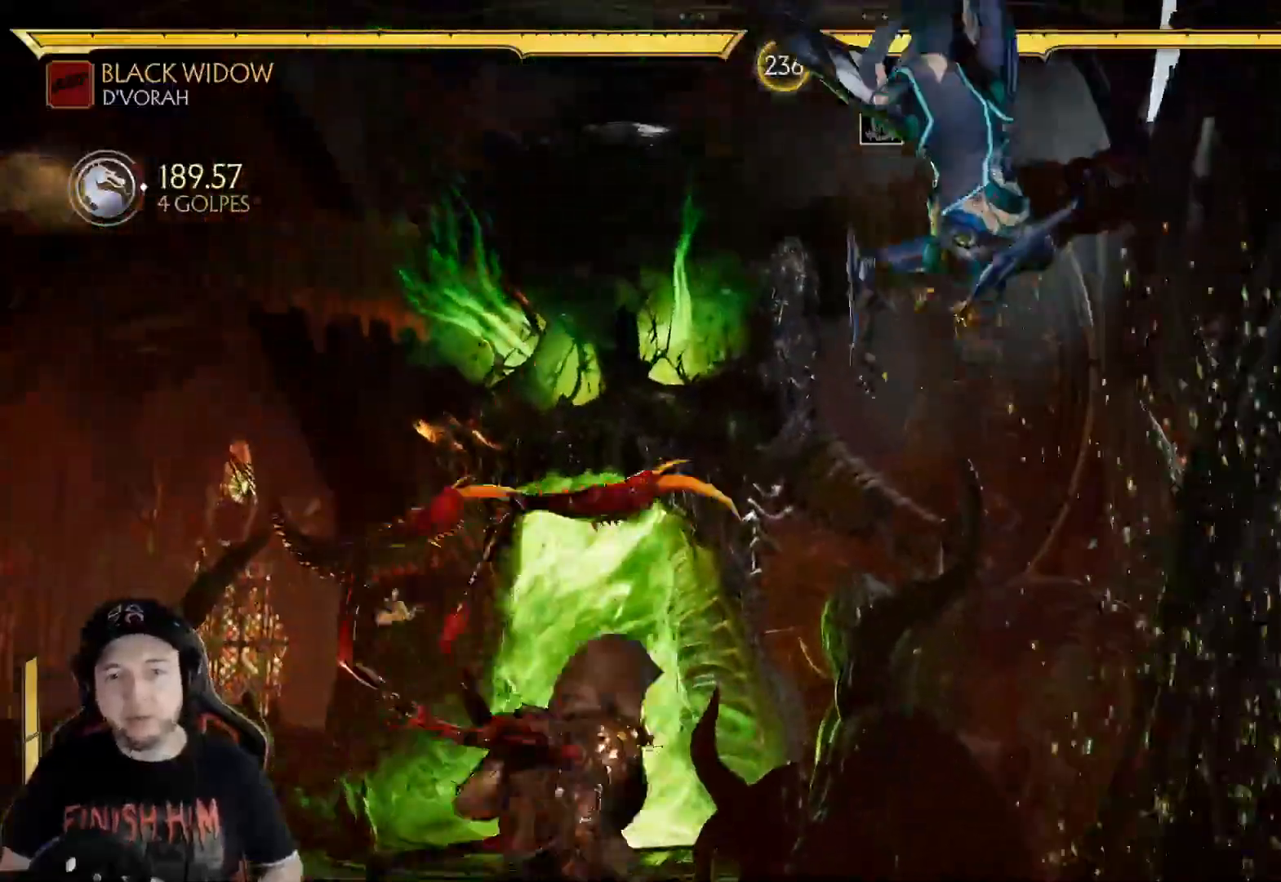
{"buttons": ["R1"], "left_stick": "center", "right_stick": "center"}
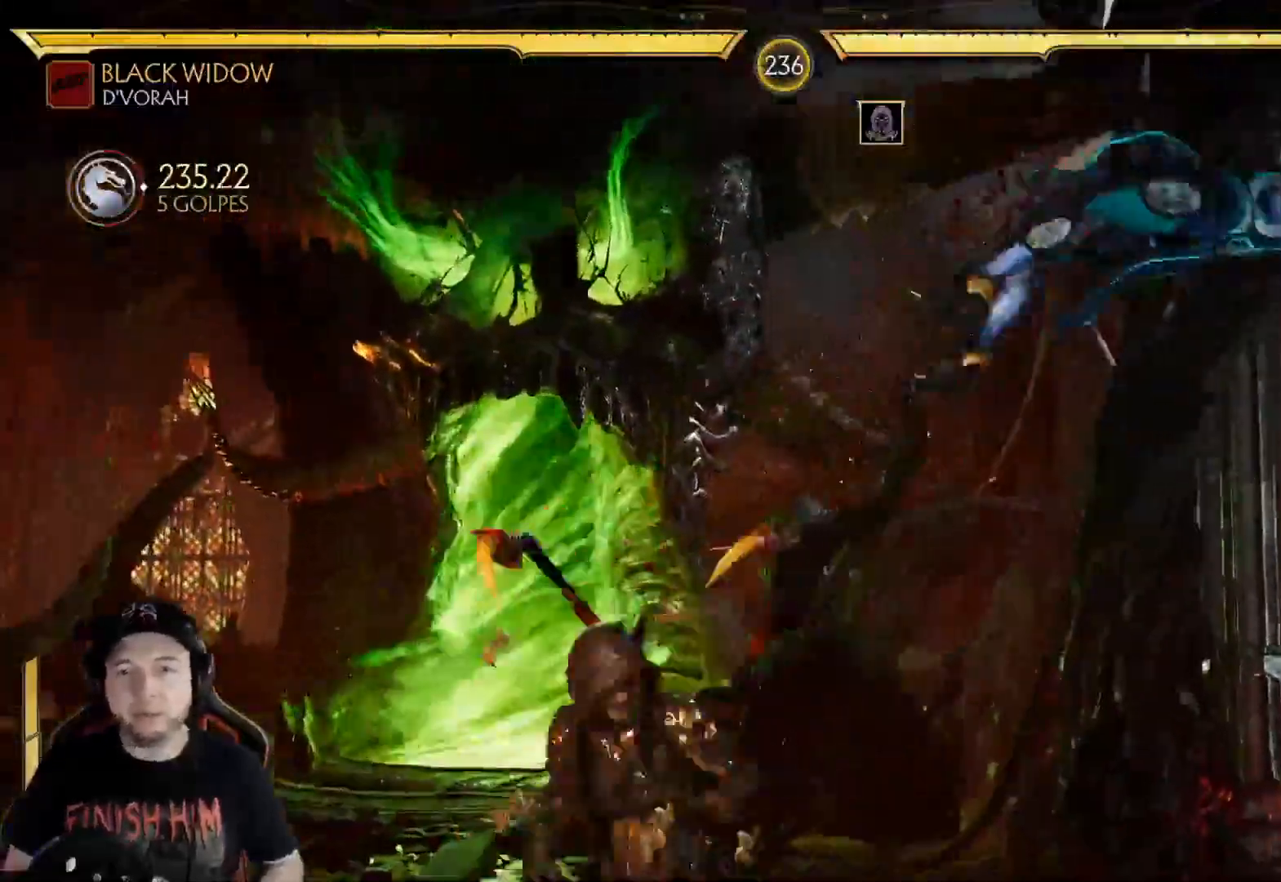
{"buttons": ["R1"], "left_stick": "center", "right_stick": "center", "events": [[17, "R1", "up"], [101, "R1", "down"], [151, "R1", "up"], [234, "R1", "down"], [301, "R1", "up"], [368, "R1", "down"], [435, "R1", "up"], [485, "R1", "down"]]}
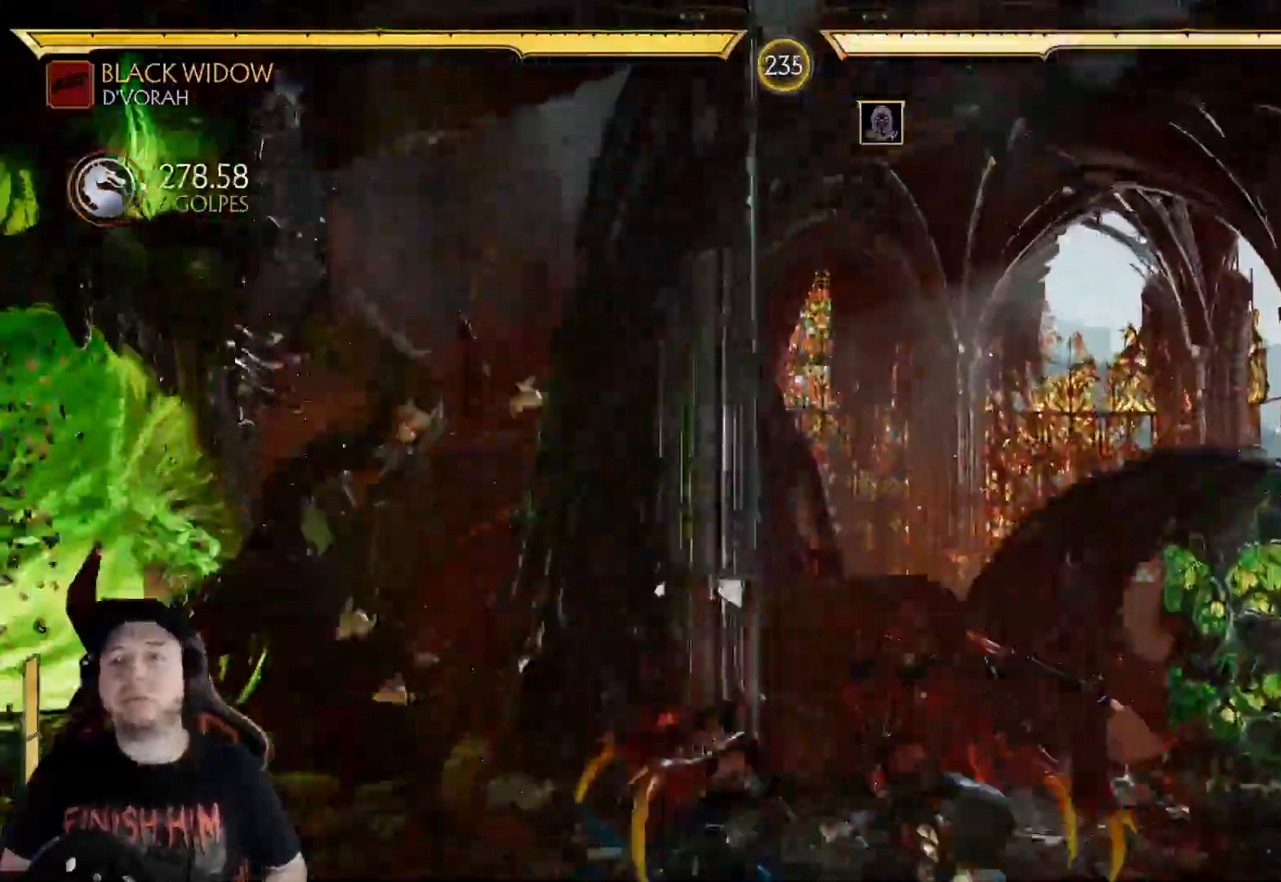
{"buttons": ["R1"], "left_stick": "center", "right_stick": "center", "events": [[67, "R1", "up"], [117, "R1", "down"], [217, "R1", "up"], [301, "R1", "down"], [401, "R1", "up"], [468, "R1", "down"]]}